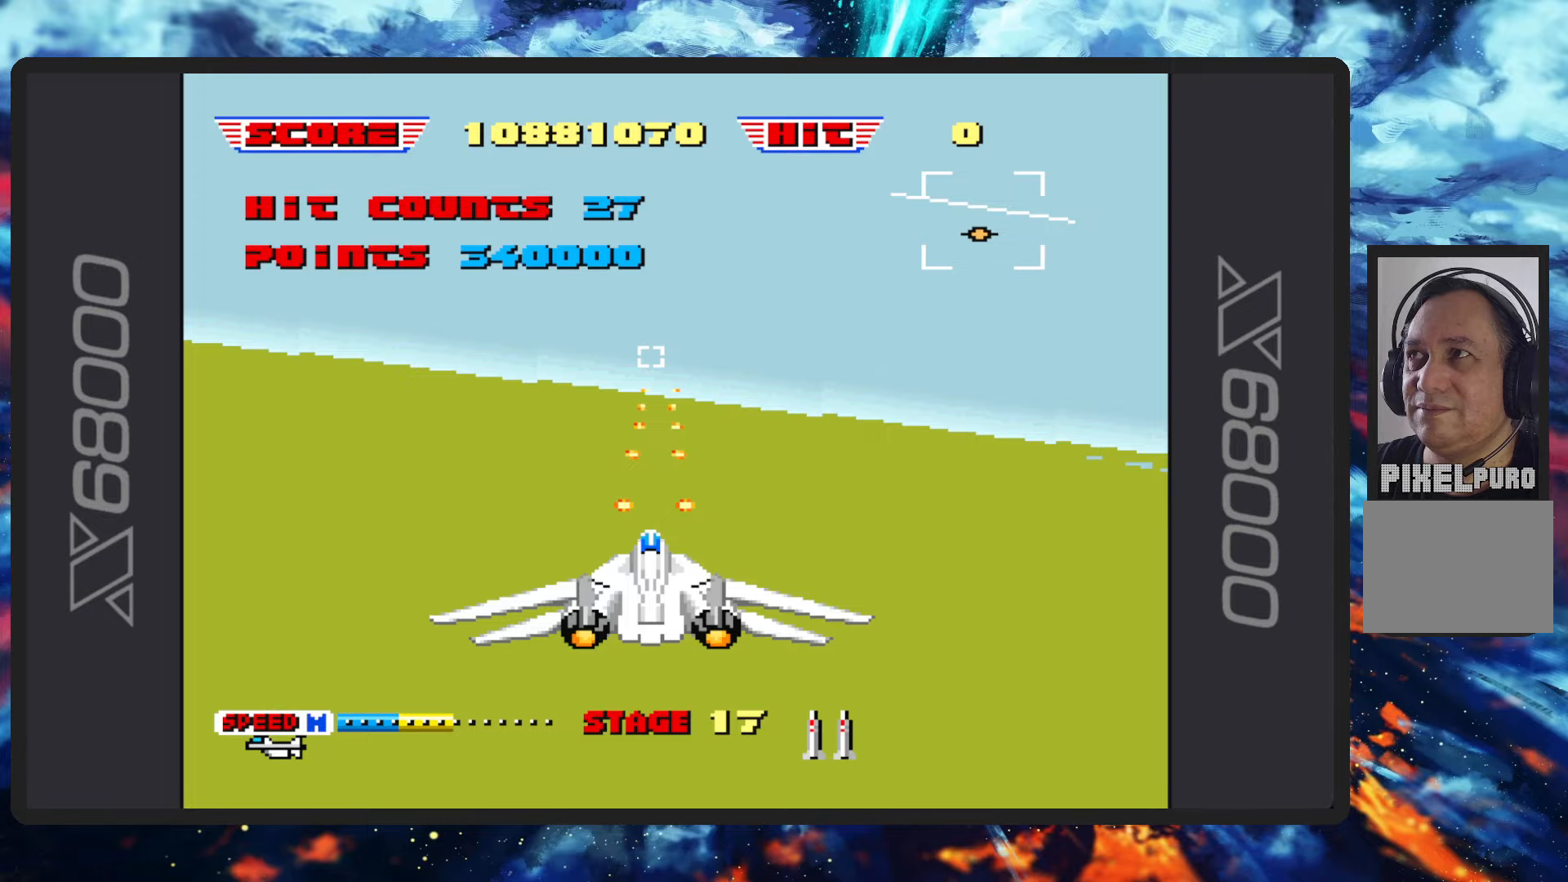
Gameplay with a controller (Nintendo layout); each line is a JSON object with the inputs held at the frame after it. "events" lists button and stick changes between this image and that frame as [ms after this image, input, new state], when the widget could be followed in between. Not read: L2 L3 R2 R3 right_stick.
{"buttons": ["B"], "left_stick": "center", "events": []}
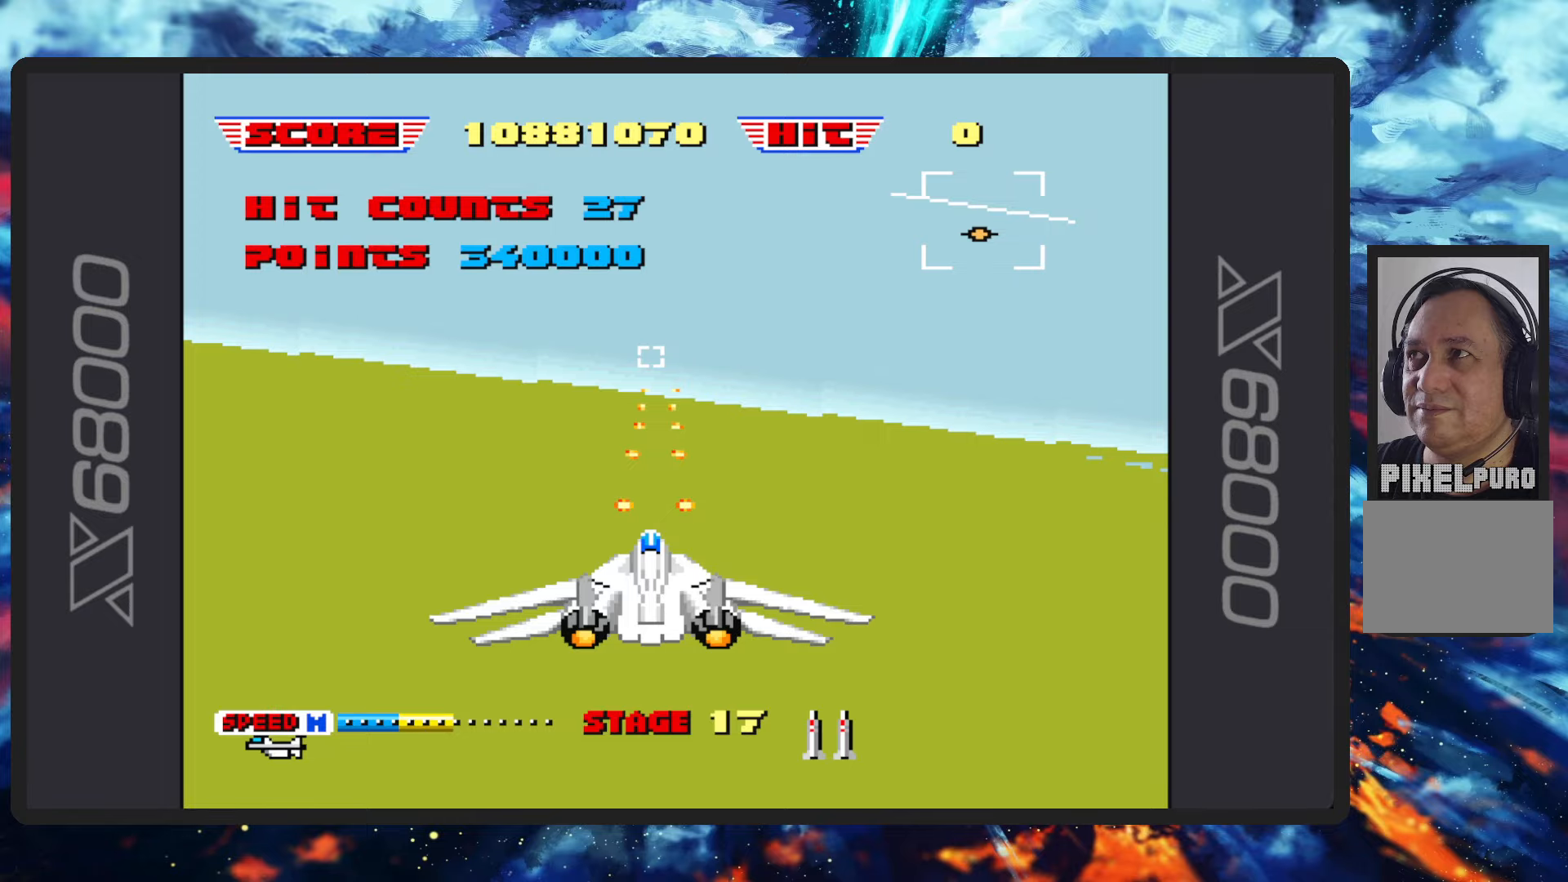
{"buttons": ["B"], "left_stick": "center", "events": []}
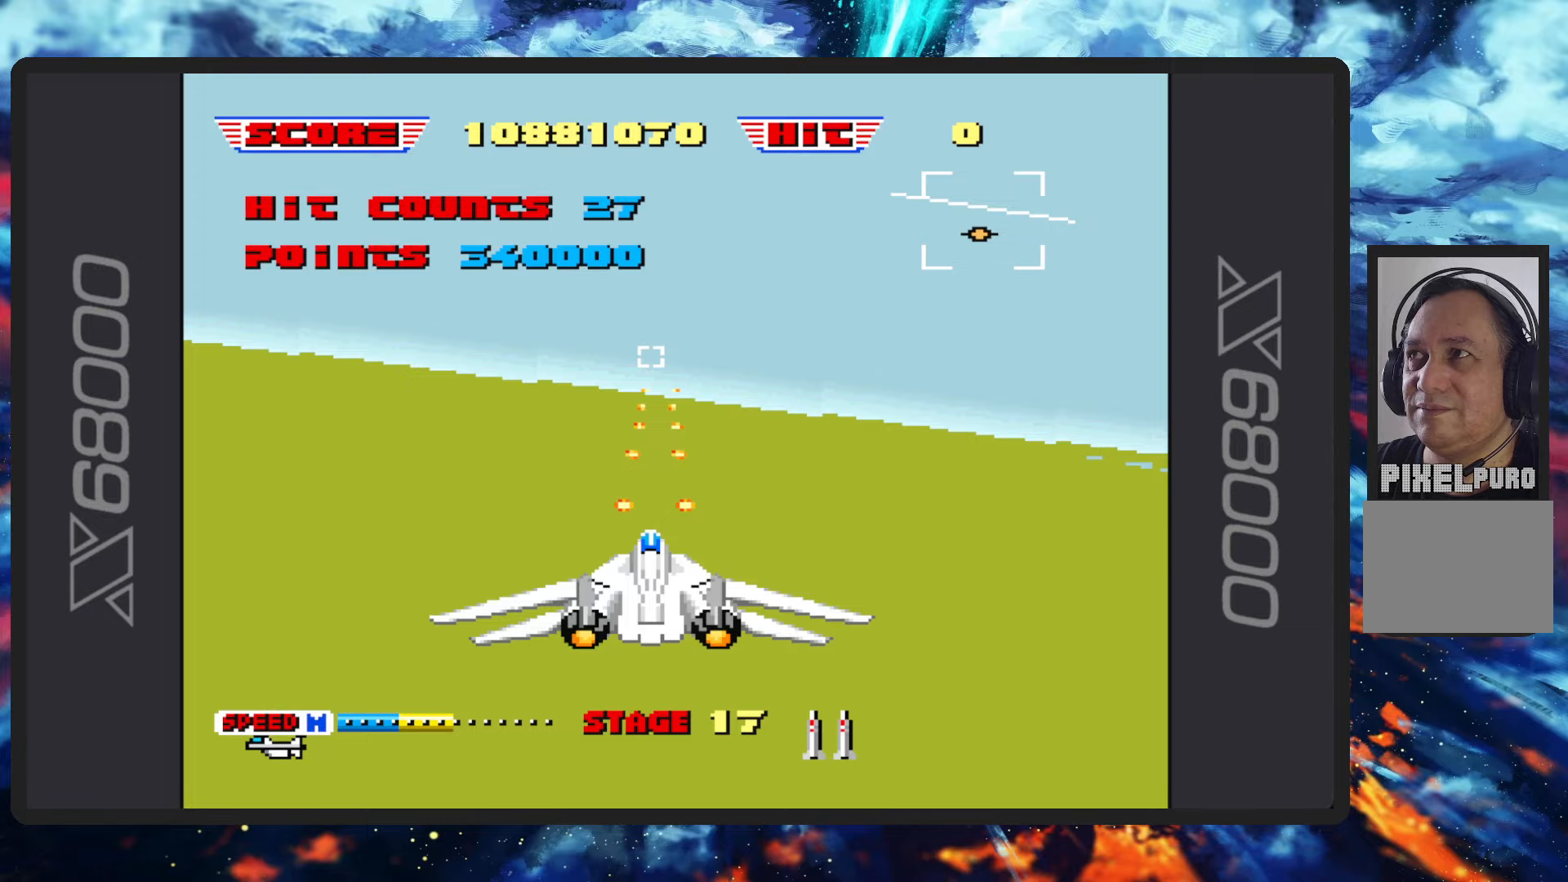
{"buttons": ["B"], "left_stick": "center", "events": []}
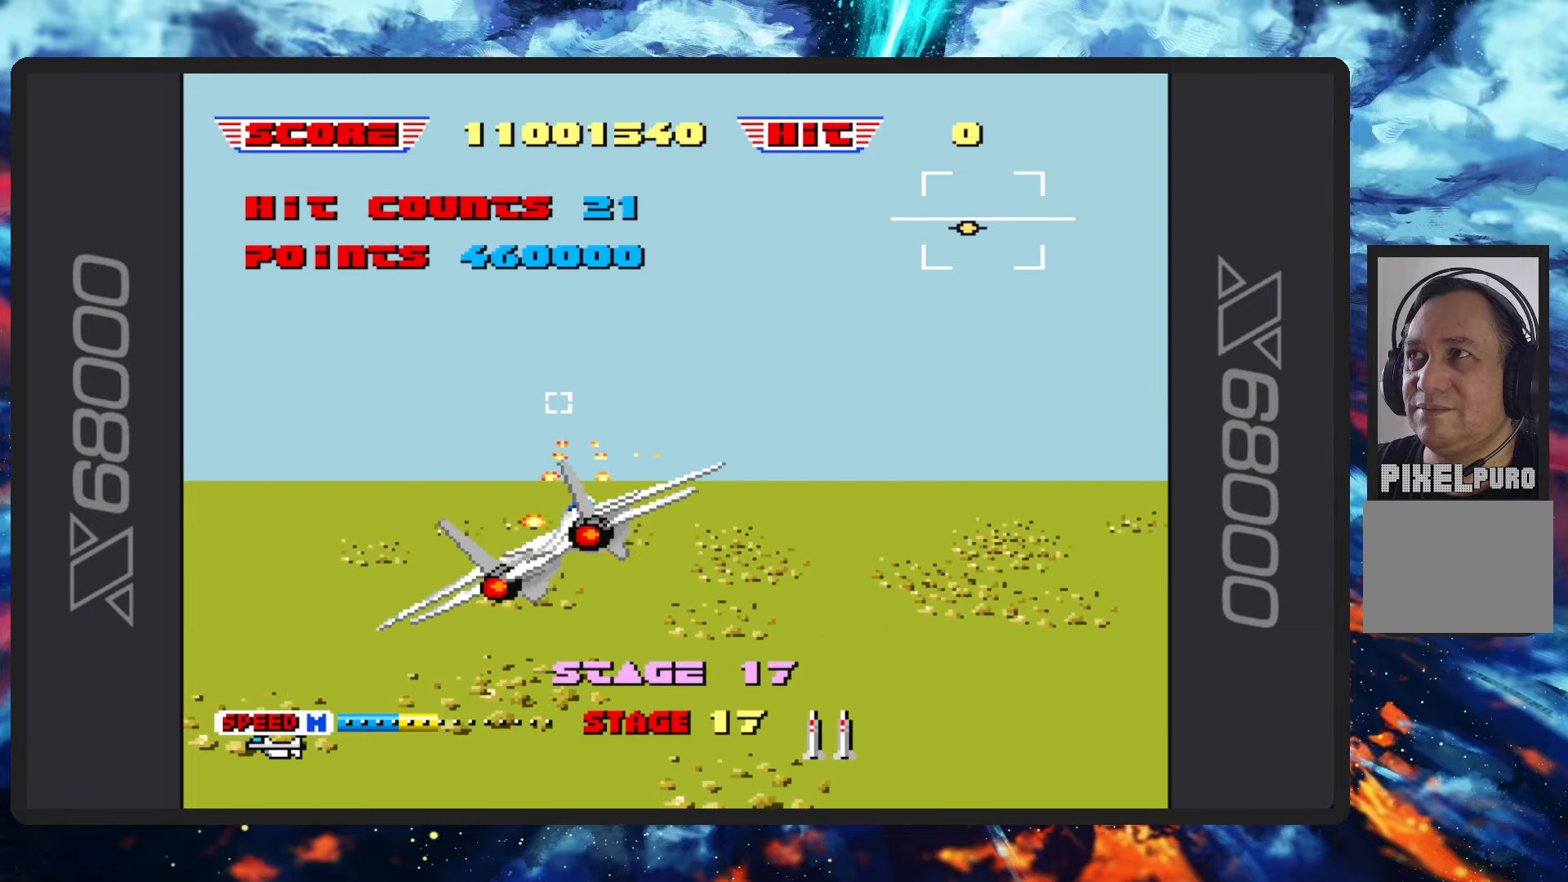
{"buttons": ["B"], "left_stick": "up", "events": [[400, "left_stick", "up"]]}
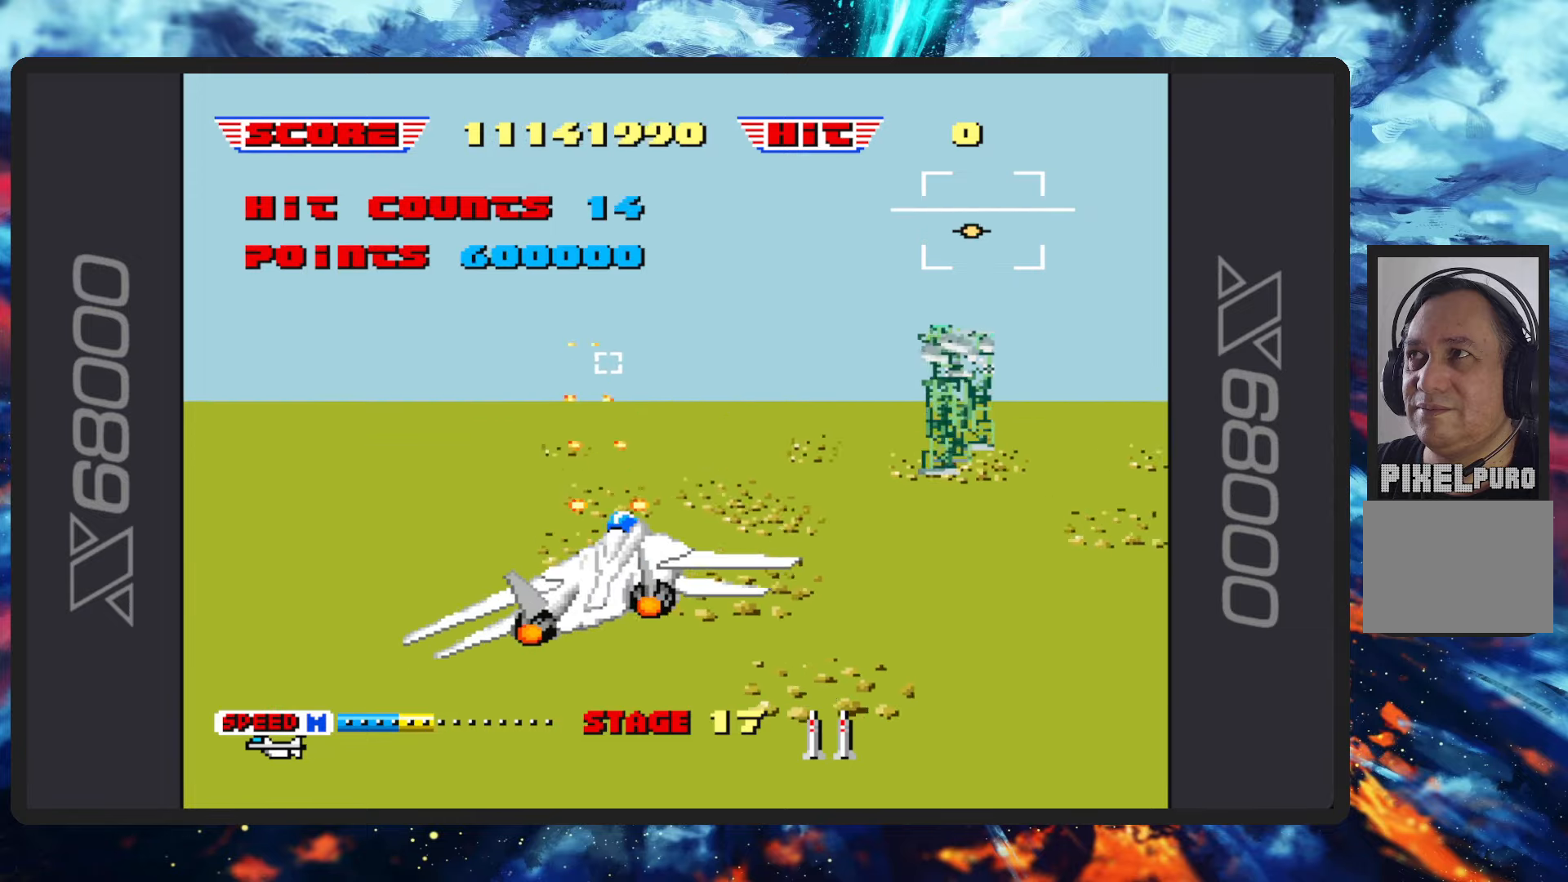
{"buttons": ["B"], "left_stick": "up", "events": []}
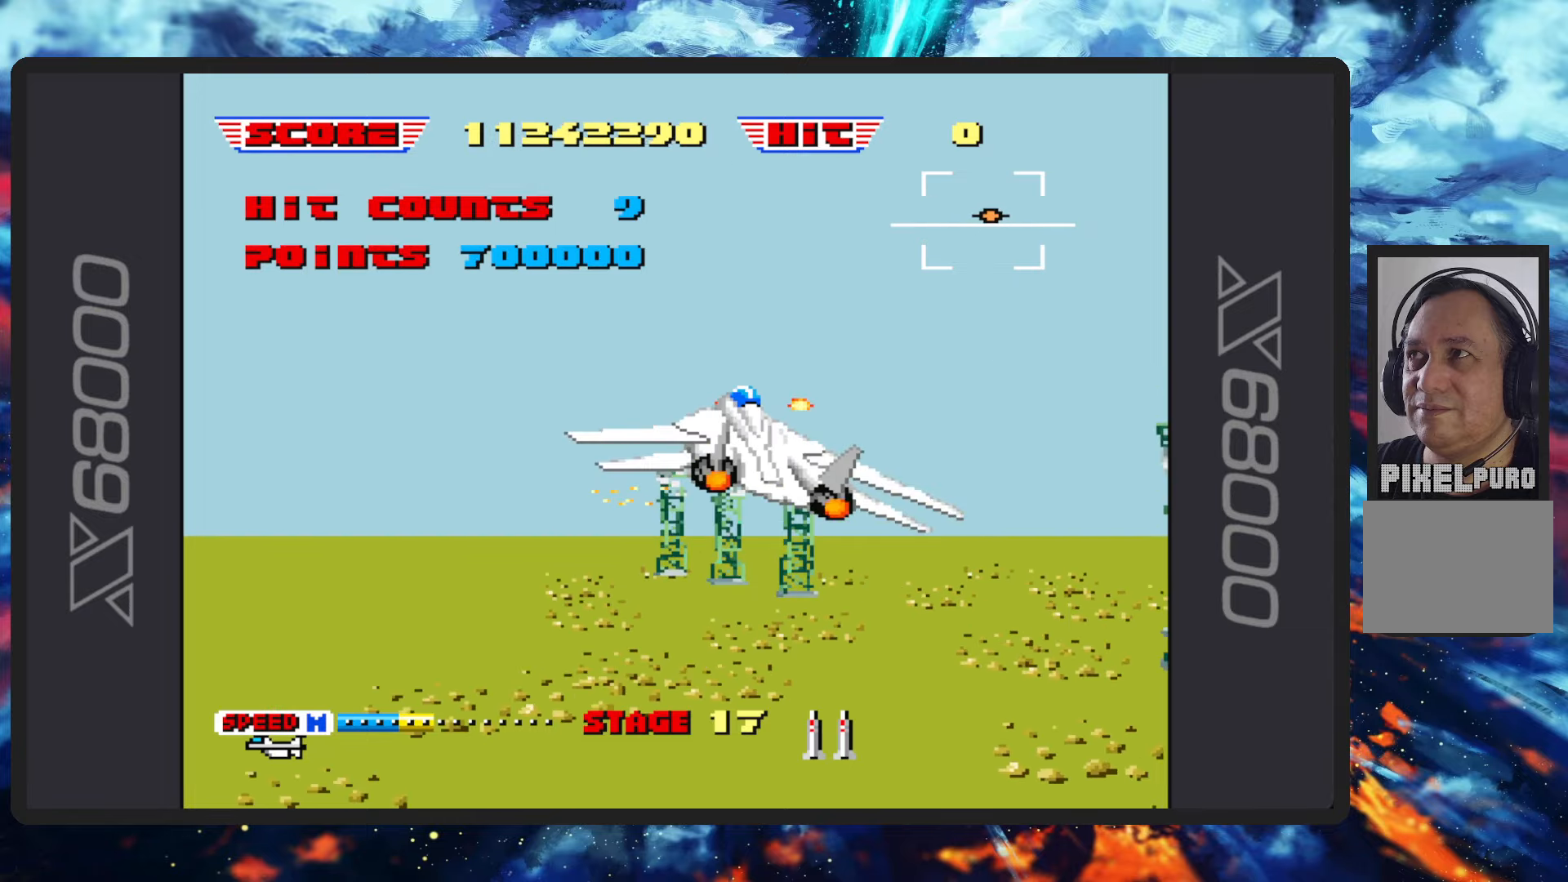
{"buttons": ["B"], "left_stick": "down-left", "events": [[250, "left_stick", "left"], [300, "left_stick", "down-left"]]}
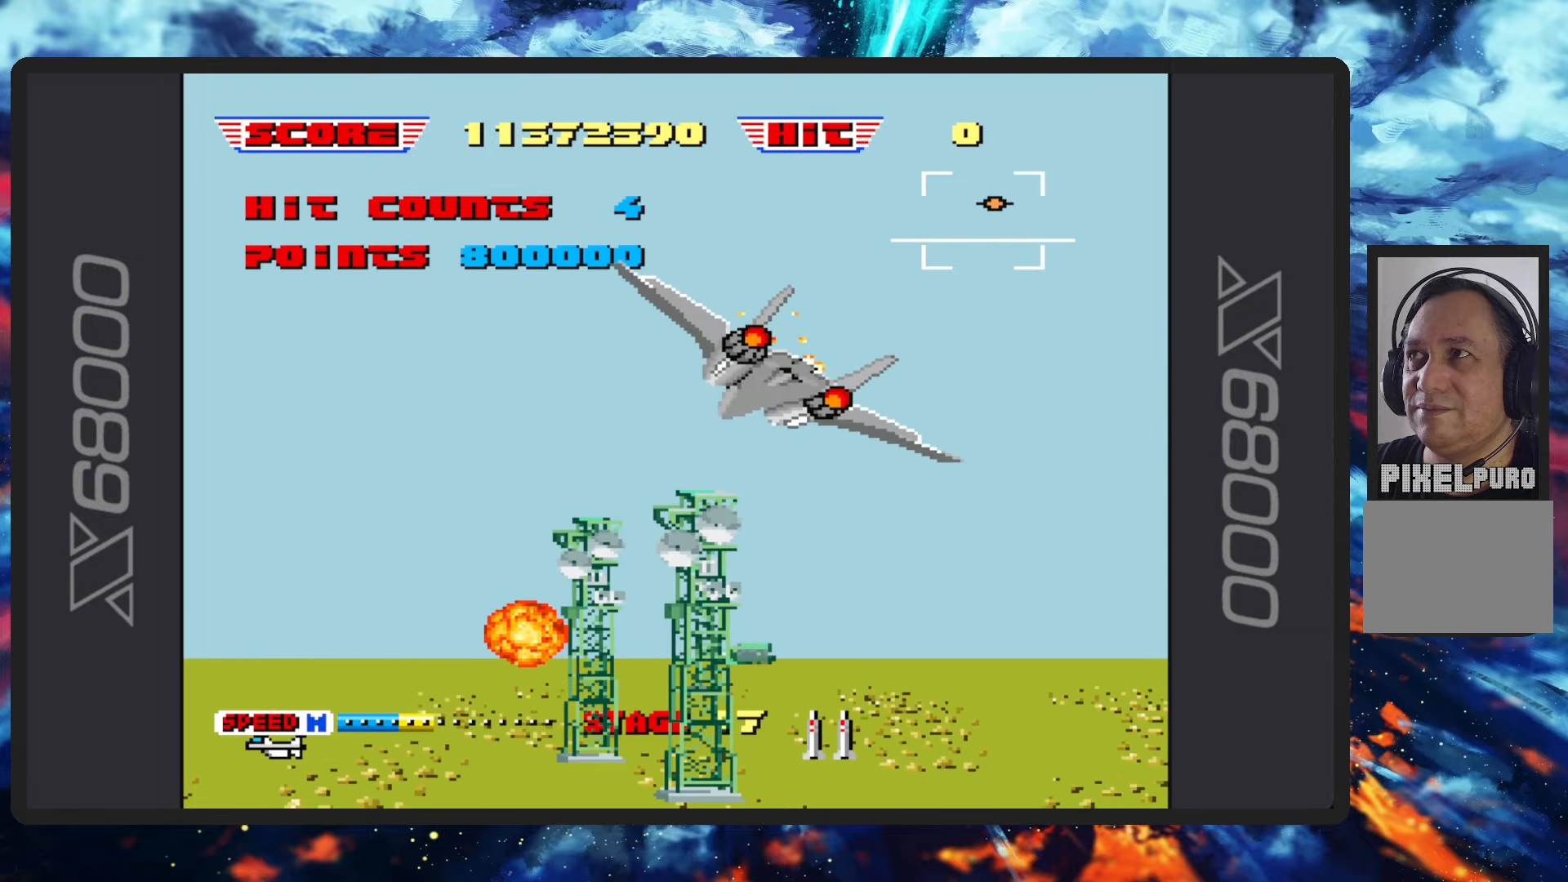
{"buttons": ["B"], "left_stick": "down-left", "events": []}
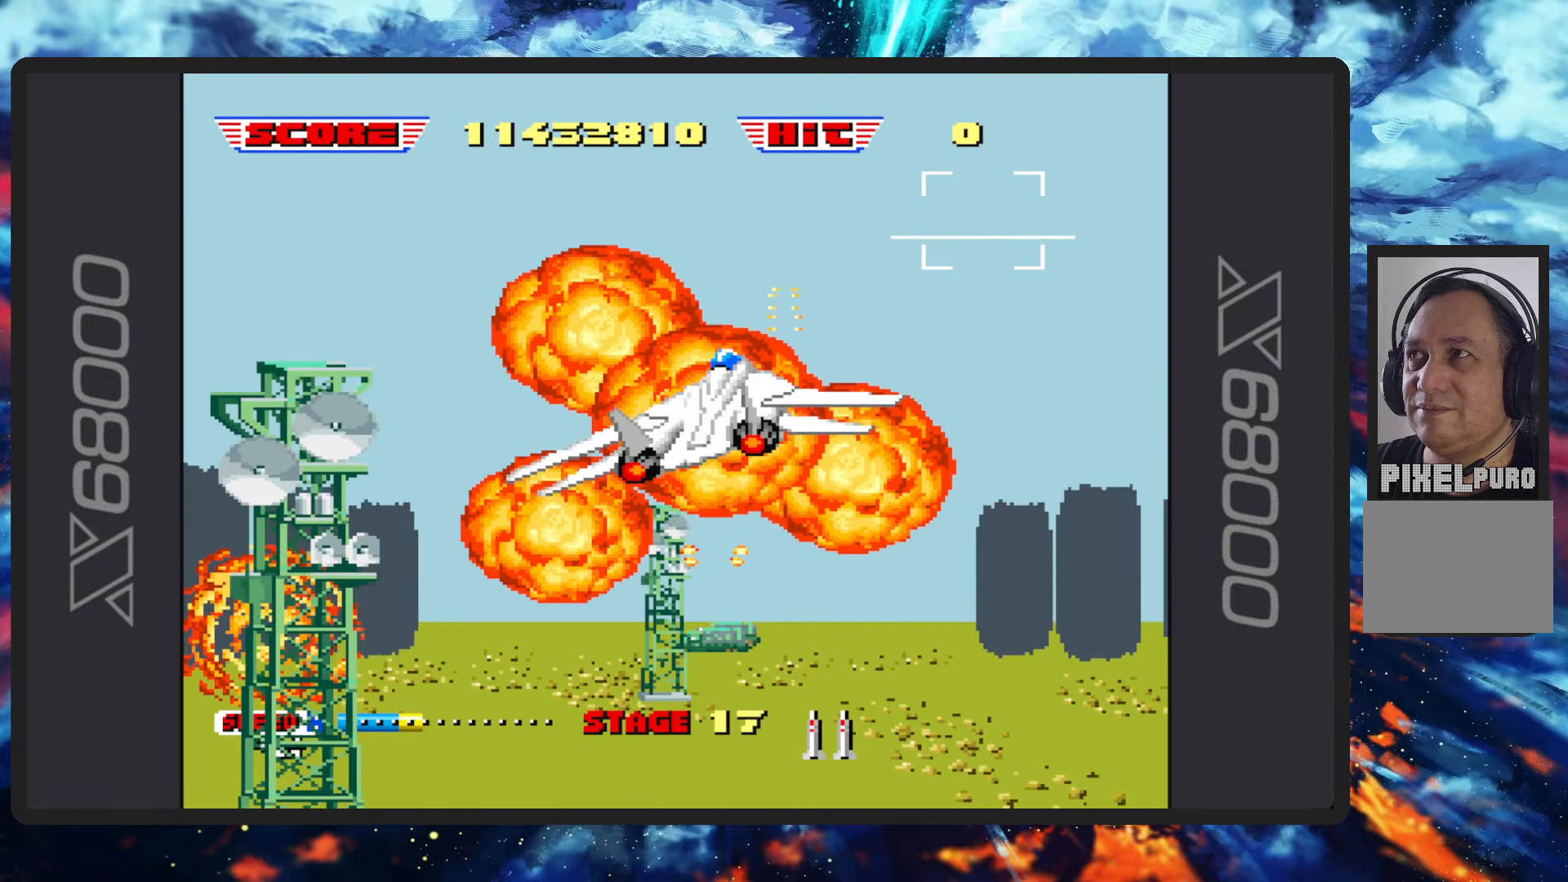
{"buttons": ["B"], "left_stick": "down-left", "events": []}
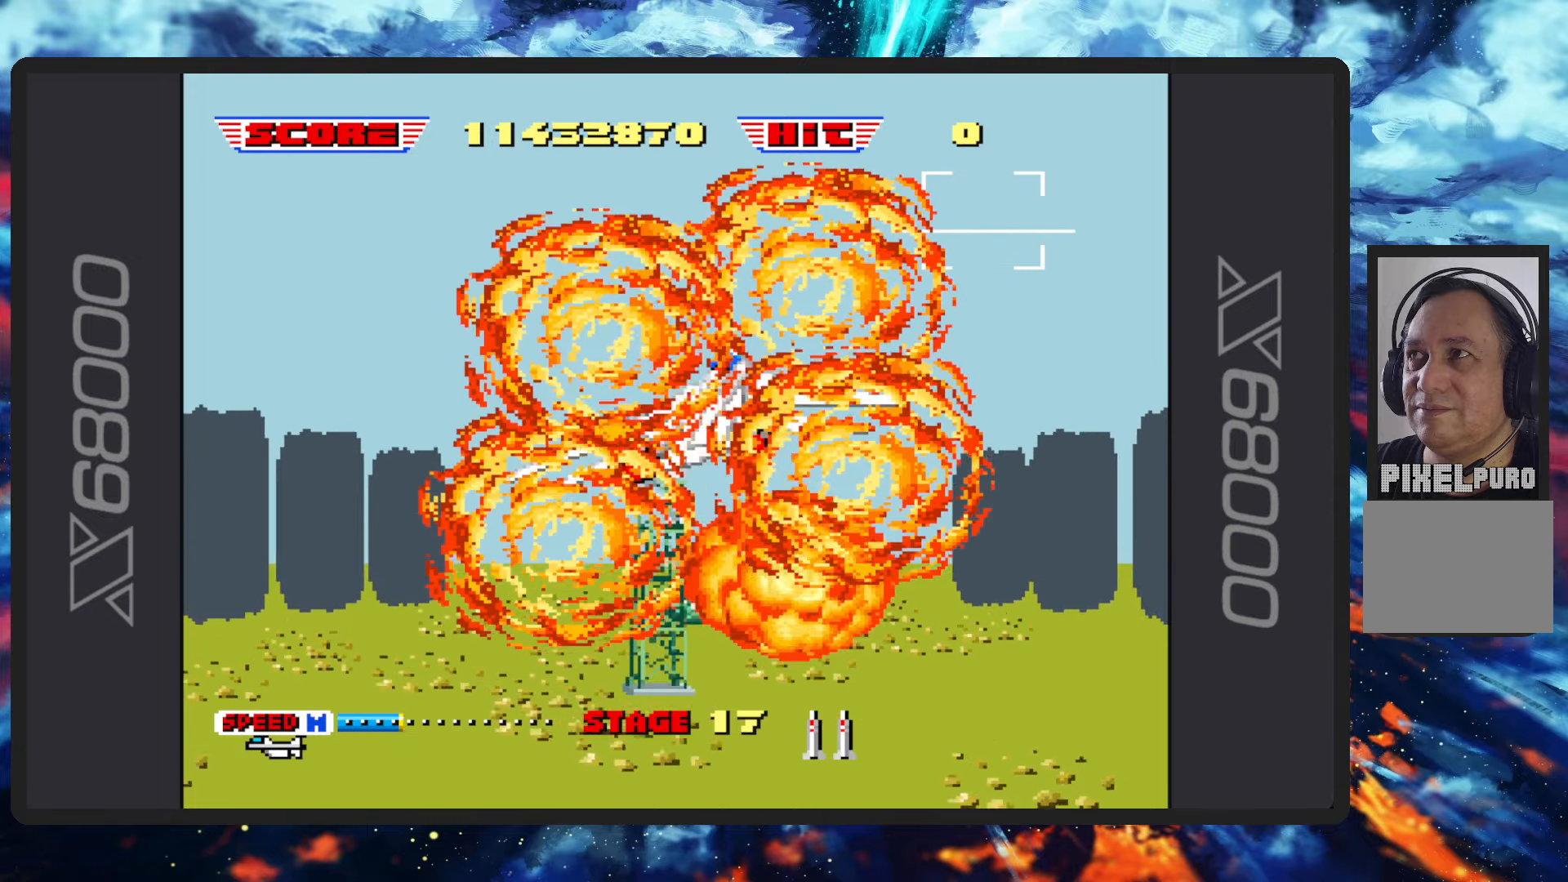
{"buttons": ["B"], "left_stick": "center", "events": [[117, "left_stick", "center"]]}